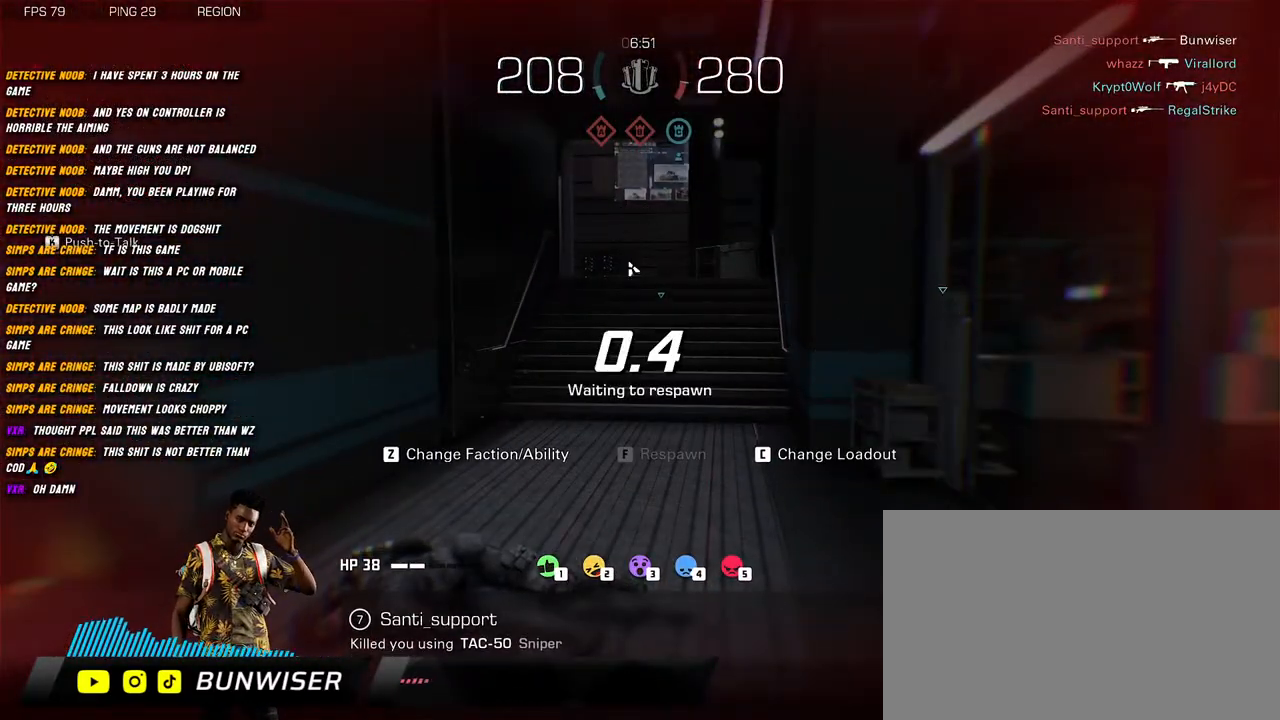
Gameplay with keyboard and mouse; each line is a JSON object with the keys and mouse buttons held at the frame after it. "events" lists presses ("down") and releases ("up") of "1", "2", "3", "4", "5", "a", "alt", "b", "c", "ctrl", "d", "e", "f", "g", "q", "r", "s", "shift", "space", "t", "tab", "v", "w", "x", "z", "mouse_left", "mouse_wheel", "mouse_right", "mouse_mb4" and "mouse_mb5" between this image and that frame as [ms after this image, input, new state], when the widget could be followed in between. "mouse_left", "mouse_wheel", "mouse_right", "mouse_mb4", "mouse_mb5" = the "left", "wheel", "right", "mb4", "mb5" buttons of the "mouse" list. No other keys are recorded. "wheel" means that the mouse wheel is clicked or scrolled. Mouse movement is not recorded.
{"keys": [], "mouse": [], "events": []}
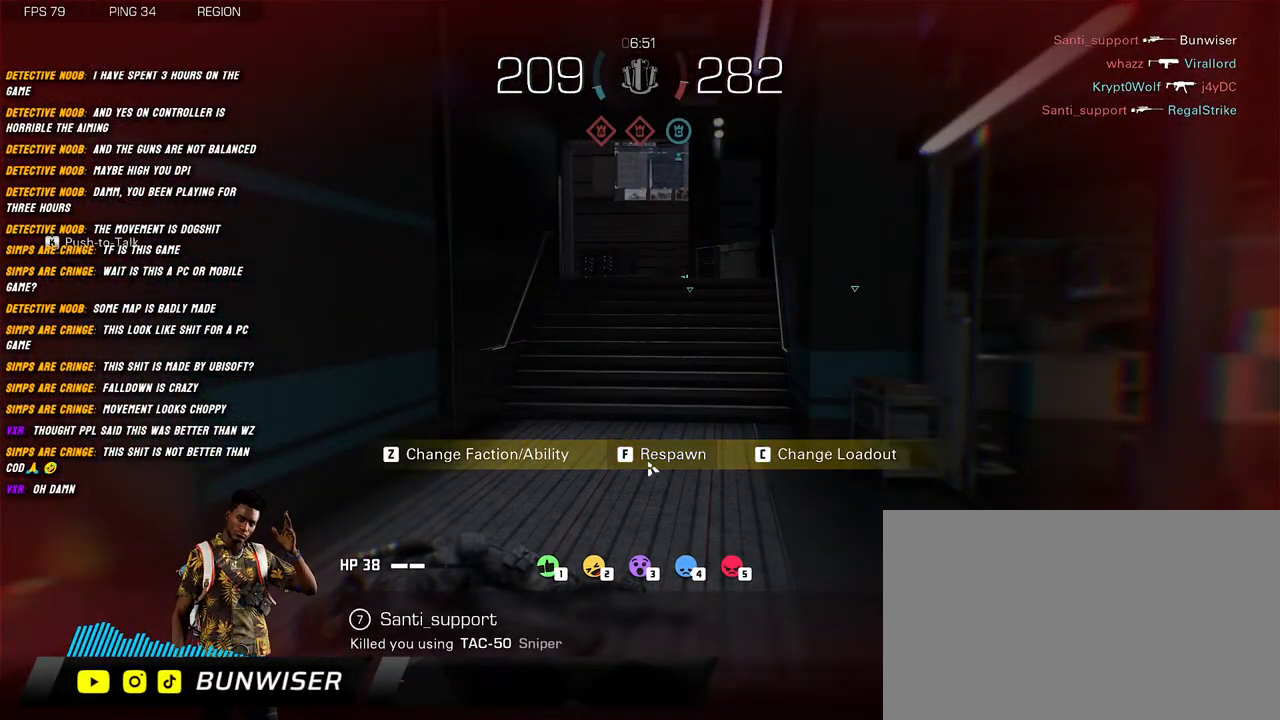
{"keys": [], "mouse": [], "events": [[150, "mouse_left", "down"], [250, "mouse_left", "up"]]}
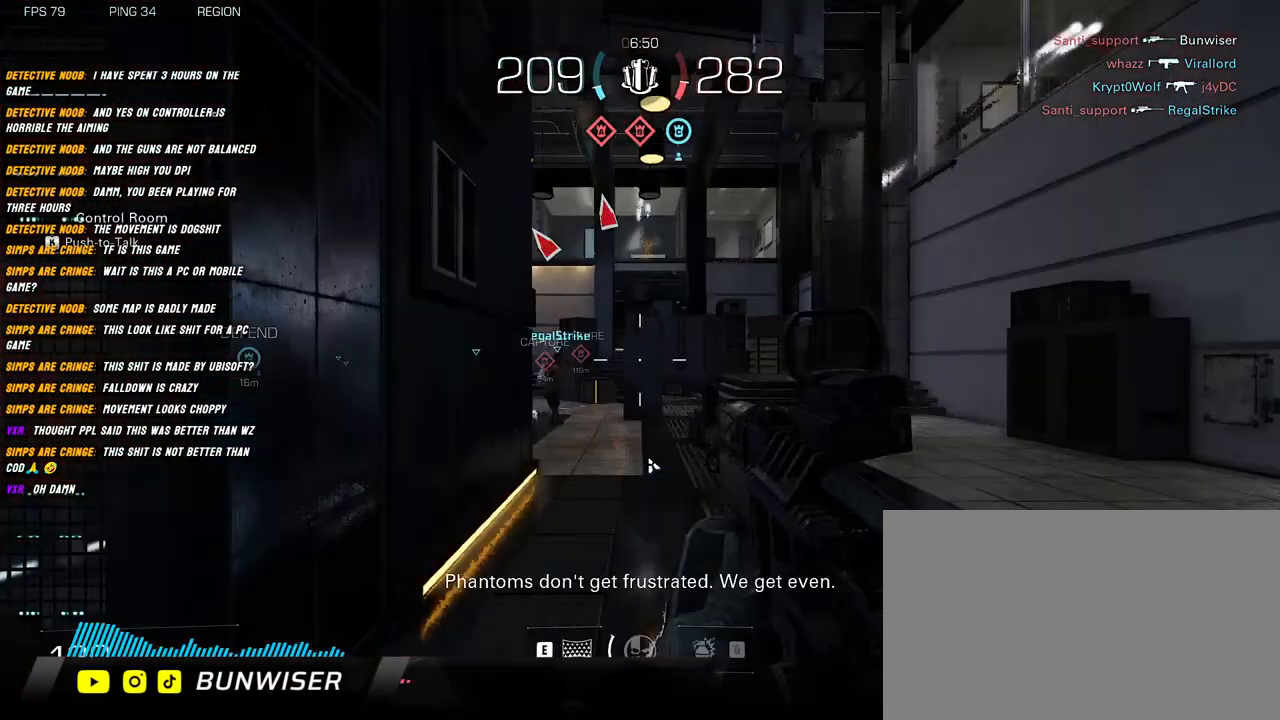
{"keys": [], "mouse": [], "events": []}
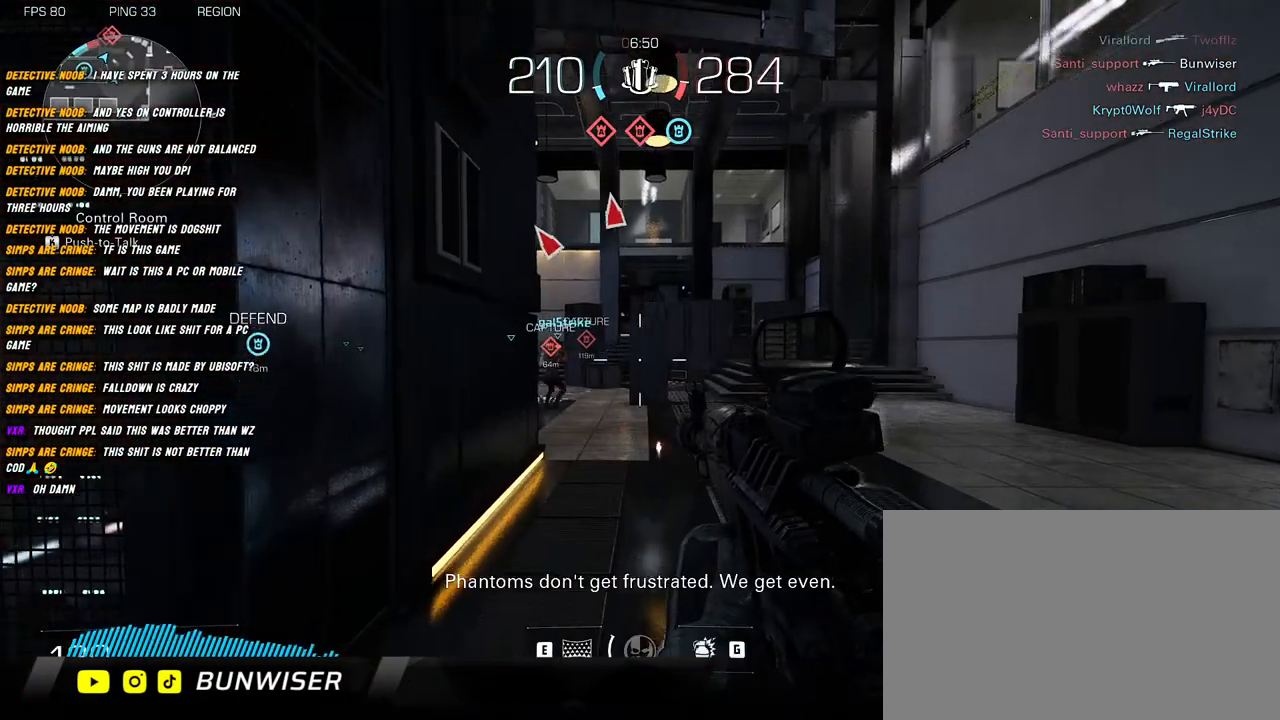
{"keys": ["shift", "w"], "mouse": [], "events": [[200, "a", "down"], [200, "shift", "down"], [250, "w", "down"], [300, "a", "up"], [350, "shift", "up"], [434, "shift", "down"]]}
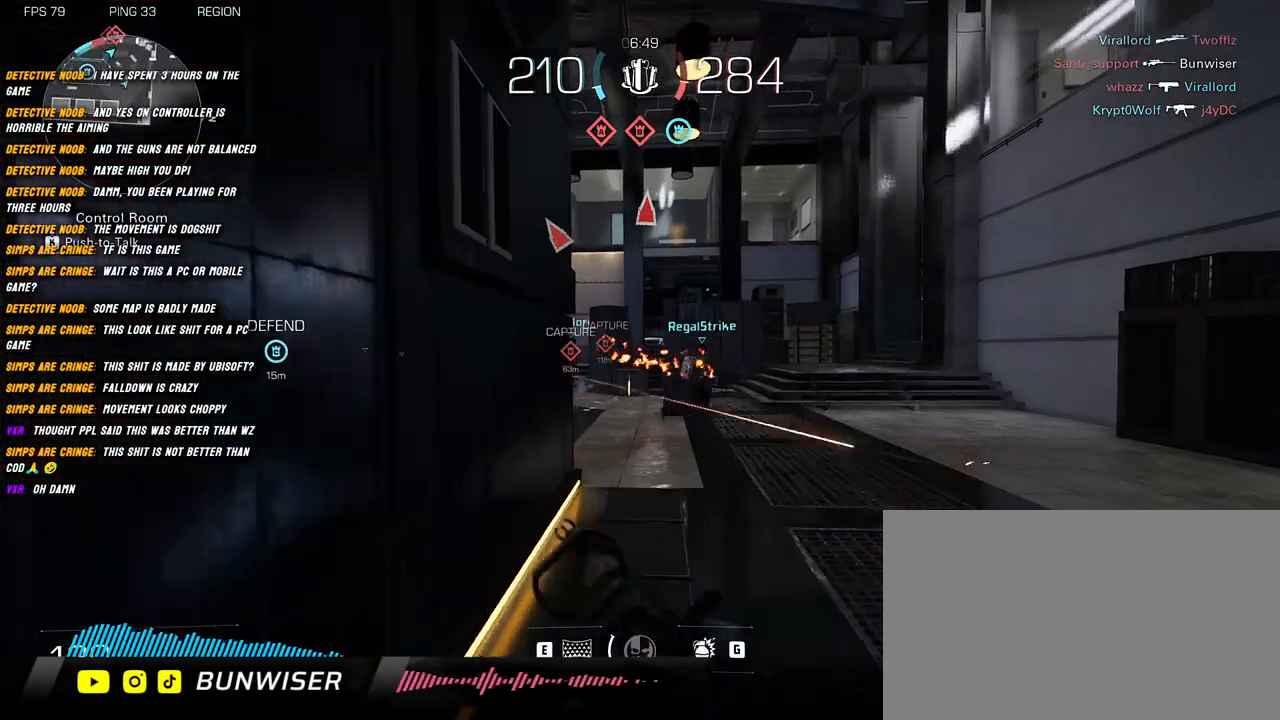
{"keys": ["d"], "mouse": ["right"], "events": [[100, "a", "down"], [234, "a", "up"], [250, "d", "down"], [384, "a", "down"], [450, "w", "up"], [467, "mouse_right", "down"], [484, "shift", "up"], [500, "a", "up"]]}
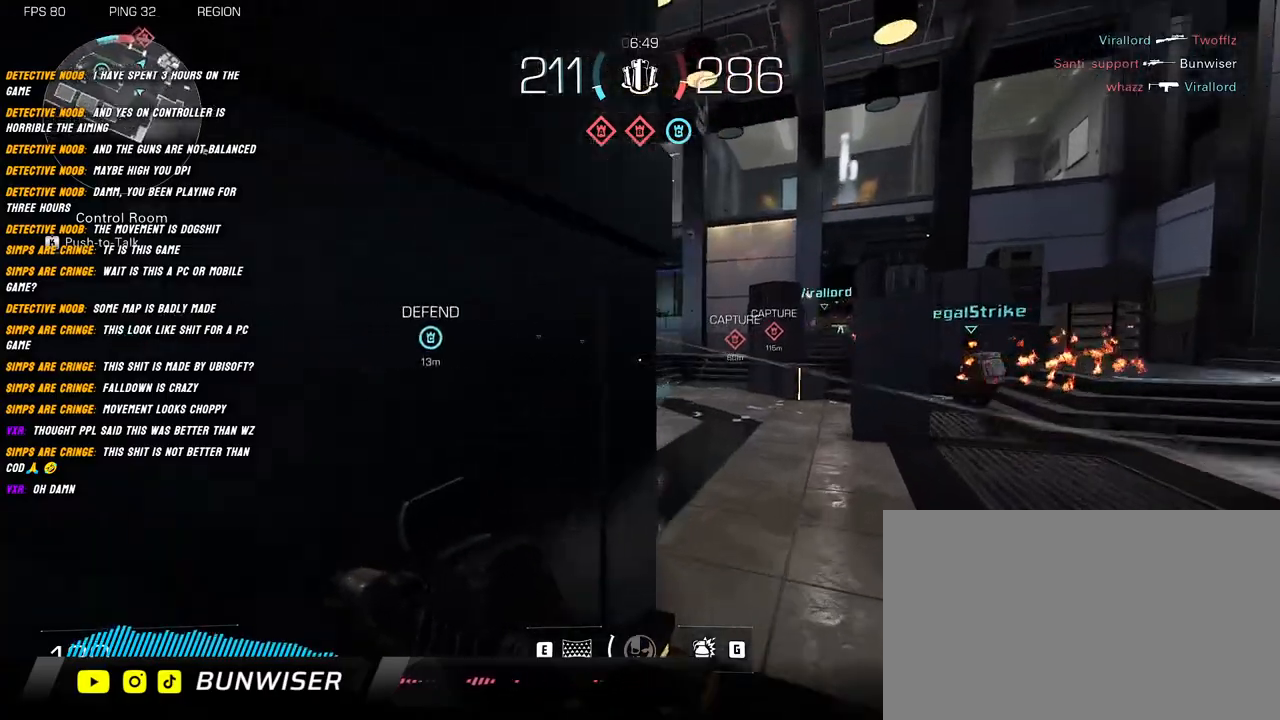
{"keys": ["d", "s"], "mouse": ["right"], "events": [[134, "s", "down"]]}
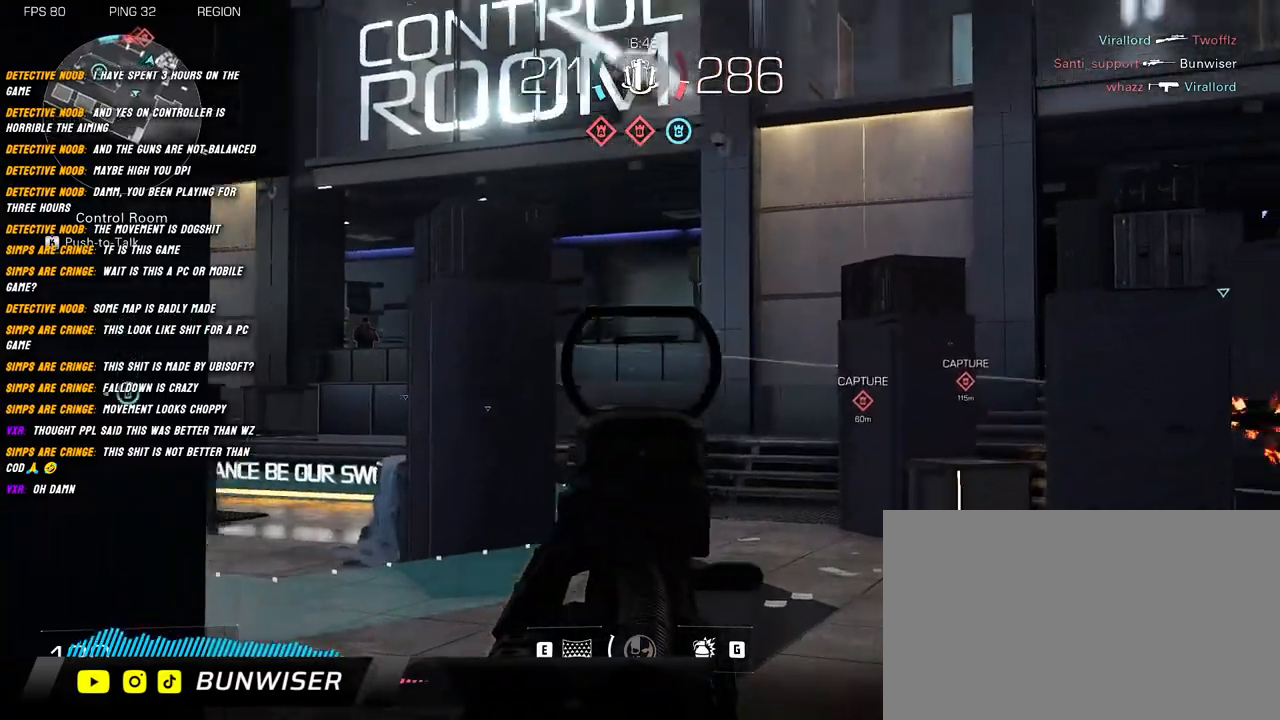
{"keys": ["d", "s"], "mouse": ["left", "right"], "events": [[67, "d", "up"], [84, "mouse_left", "down"], [150, "a", "down"], [417, "a", "up"], [484, "d", "down"]]}
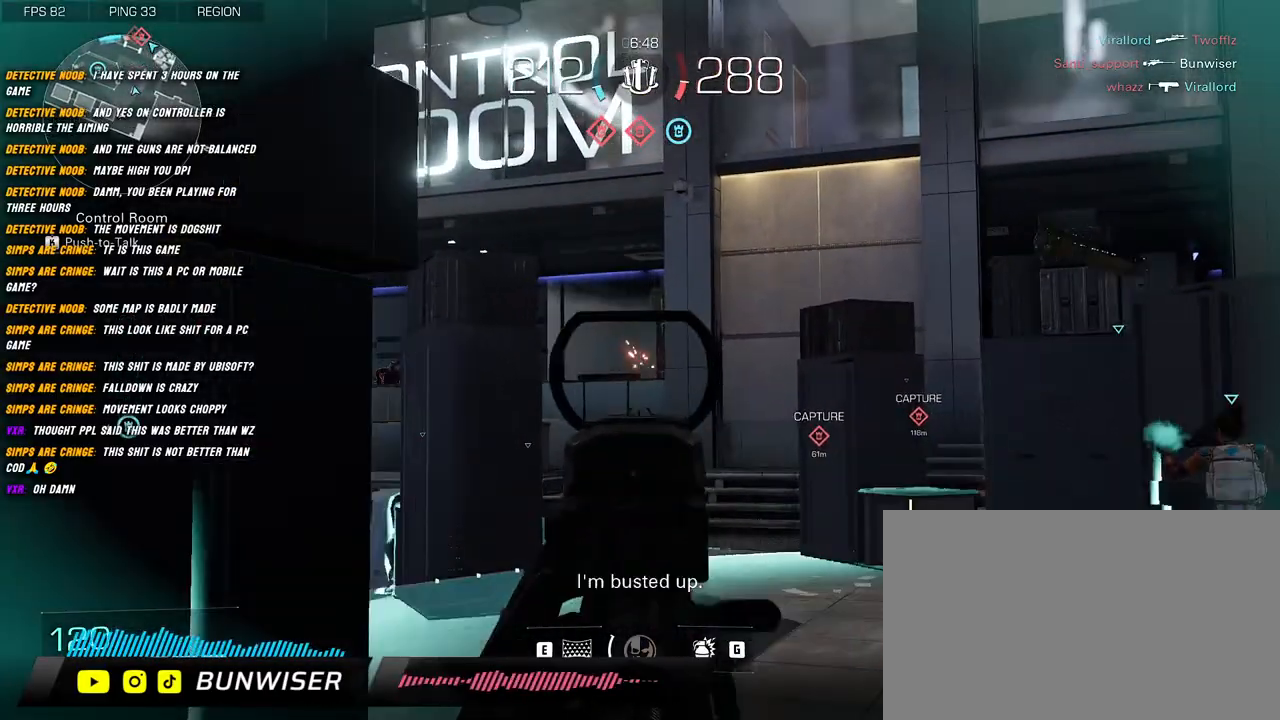
{"keys": ["d"], "mouse": ["left", "right"], "events": [[84, "a", "down"], [134, "d", "up"], [134, "s", "up"], [250, "d", "down"], [267, "a", "up"]]}
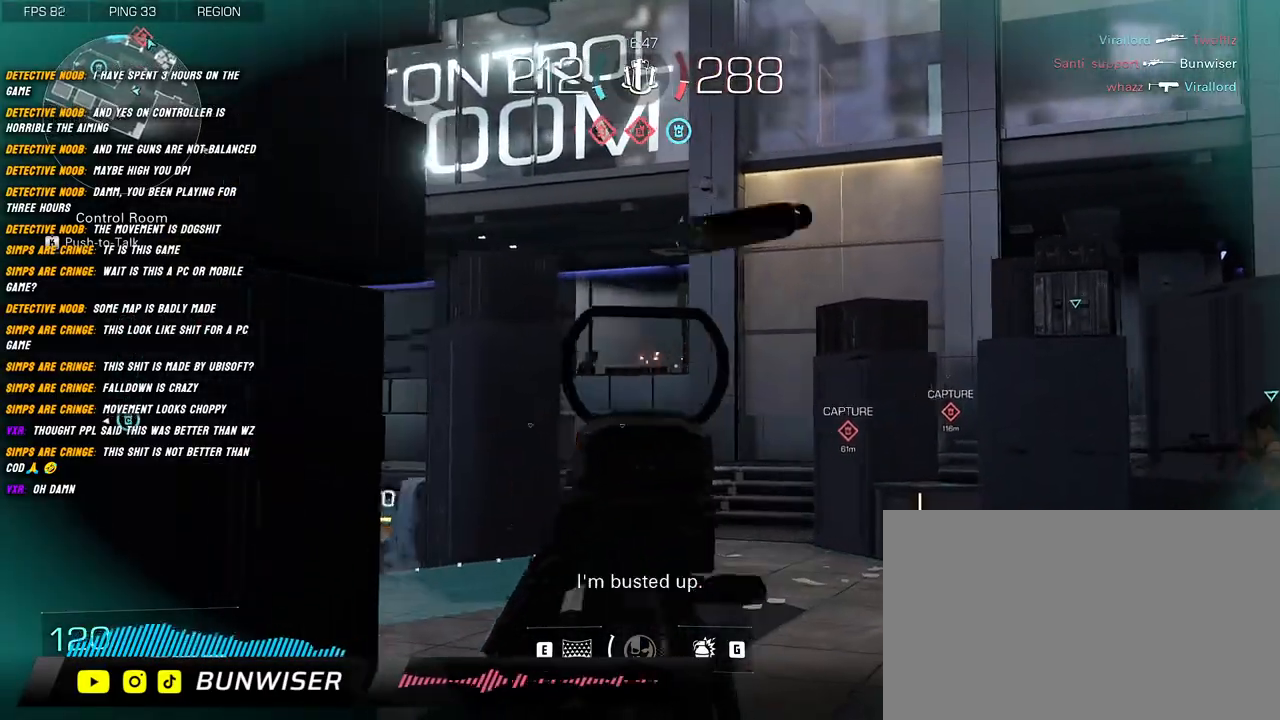
{"keys": ["a"], "mouse": ["left", "right"], "events": [[284, "a", "down"], [284, "d", "up"]]}
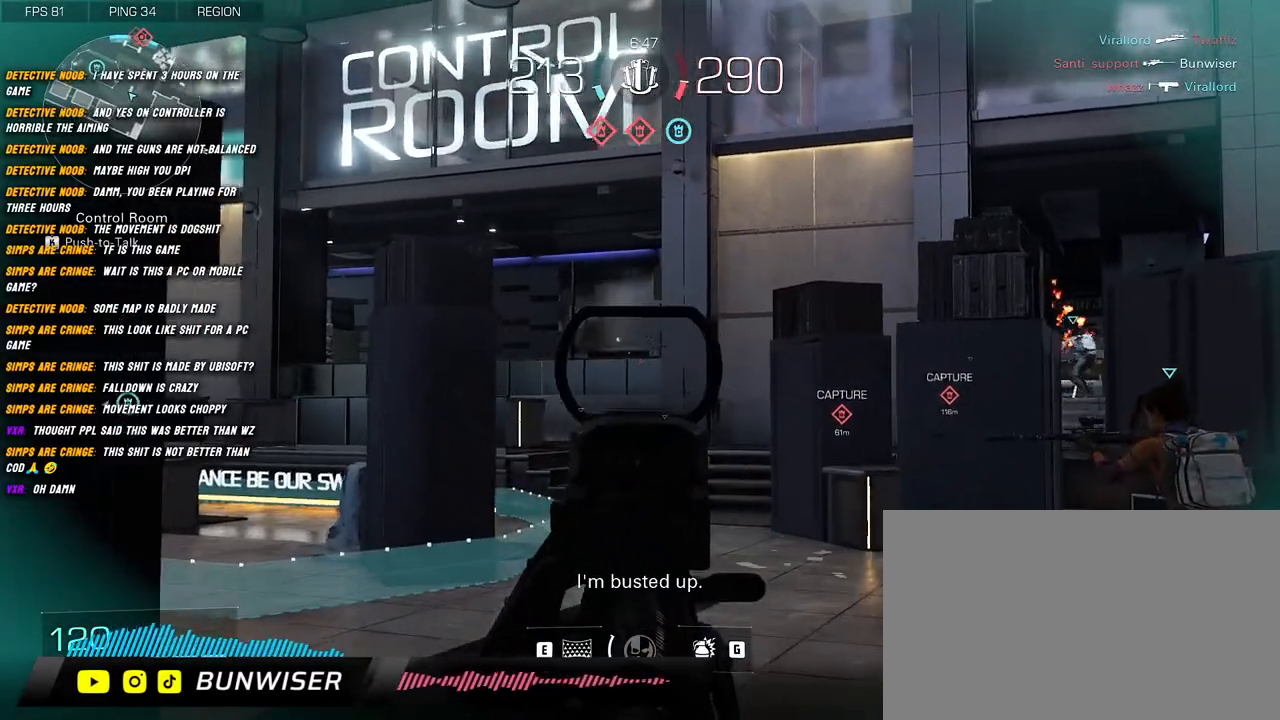
{"keys": ["shift", "w"], "mouse": [], "events": [[334, "mouse_left", "up"], [334, "mouse_right", "up"], [350, "d", "down"], [384, "a", "up"], [434, "w", "down"], [450, "shift", "down"], [484, "d", "up"]]}
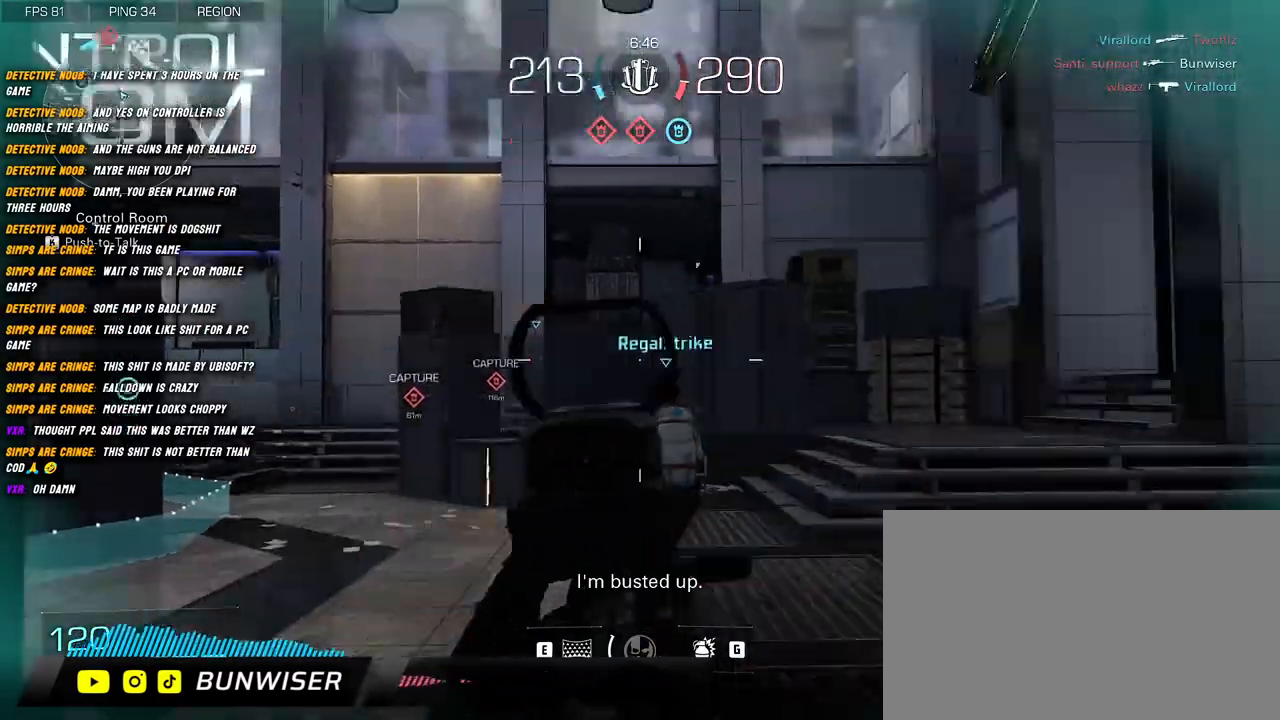
{"keys": ["d", "shift"], "mouse": ["right"], "events": [[134, "space", "down"], [167, "mouse_right", "down"], [267, "d", "down"], [284, "space", "up"], [467, "w", "up"]]}
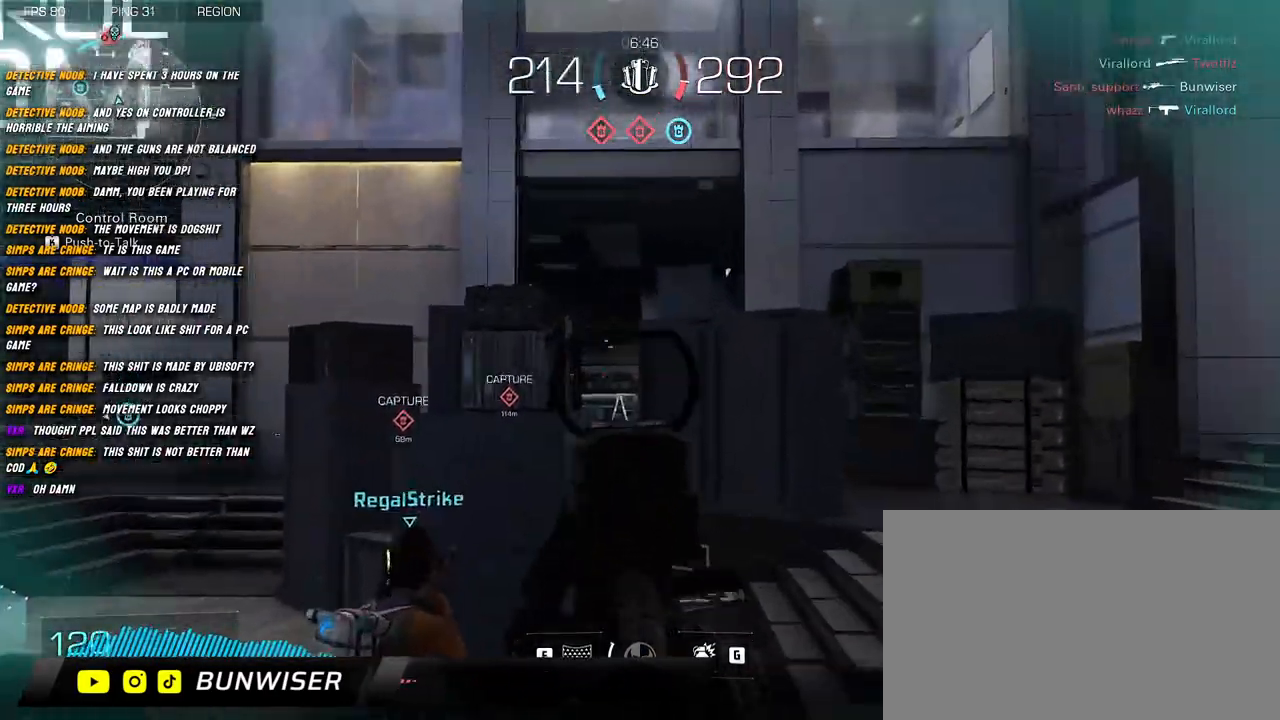
{"keys": ["d", "shift", "w"], "mouse": ["left", "right"], "events": [[17, "w", "down"], [217, "mouse_left", "down"]]}
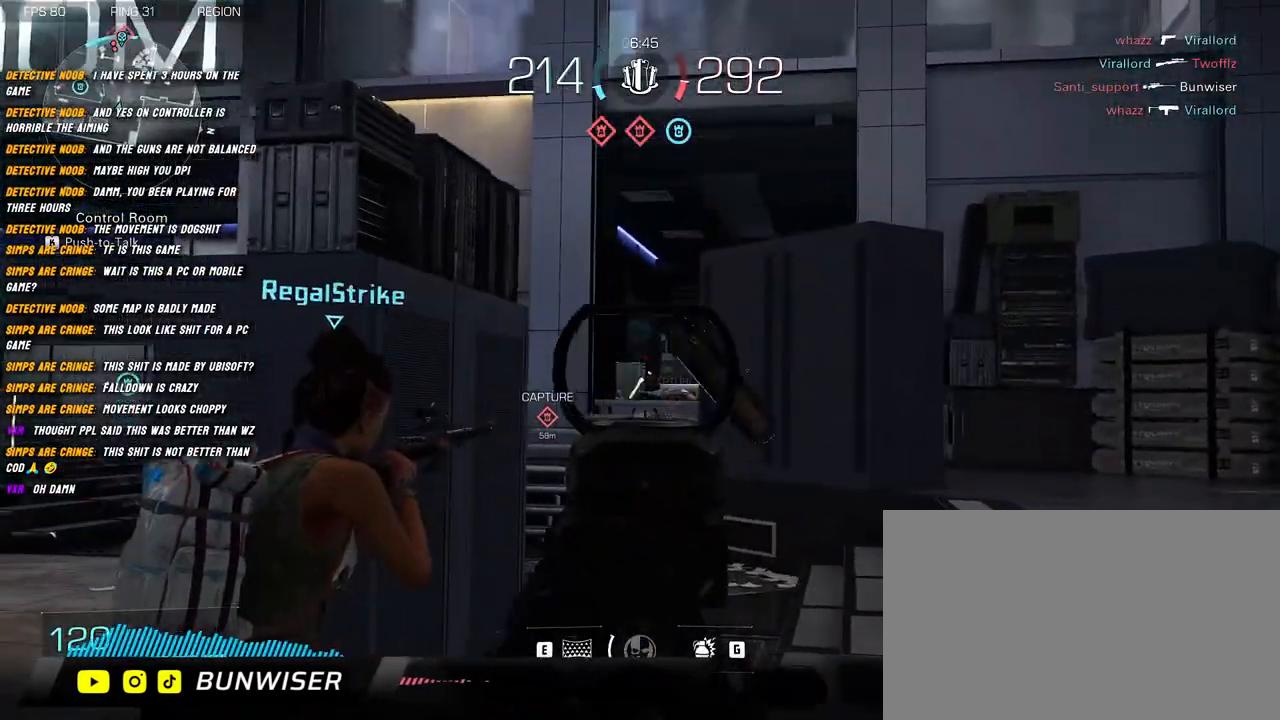
{"keys": ["shift", "w"], "mouse": [], "events": [[350, "mouse_left", "up"], [350, "shift", "up"], [367, "mouse_right", "up"], [384, "d", "up"], [400, "shift", "down"]]}
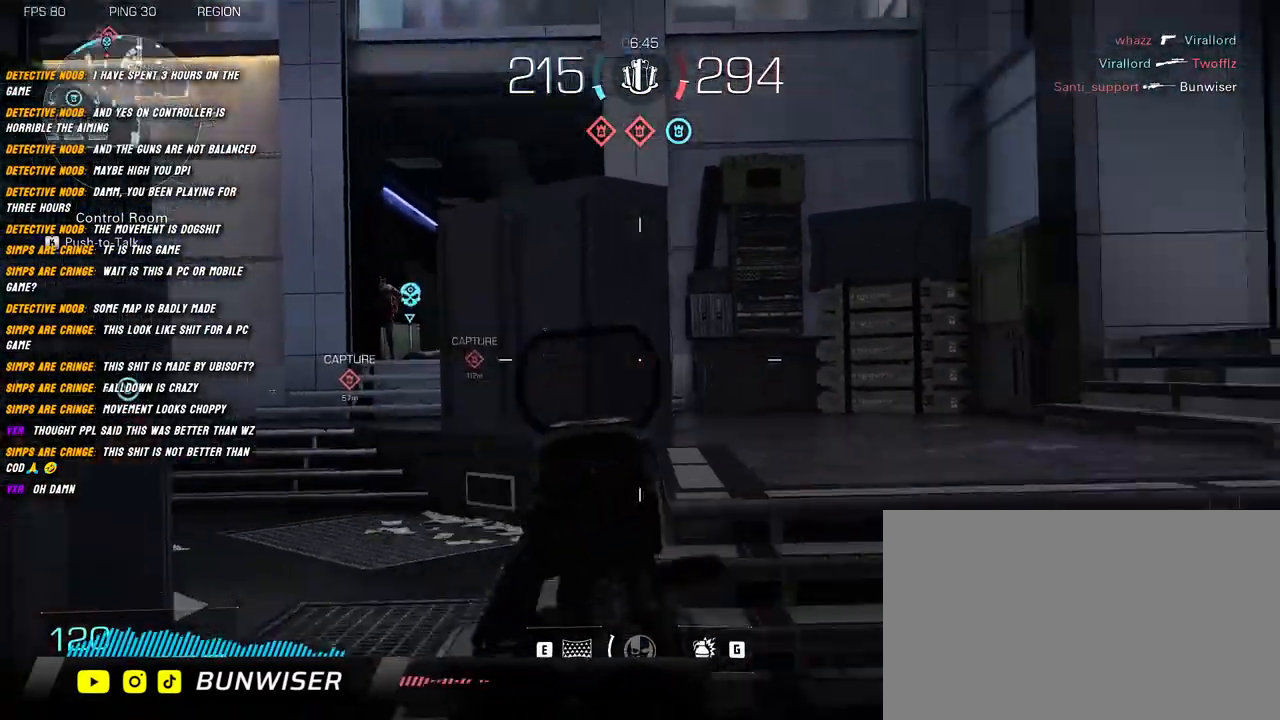
{"keys": ["d", "shift", "w"], "mouse": [], "events": [[34, "r", "down"], [184, "r", "up"], [334, "d", "down"]]}
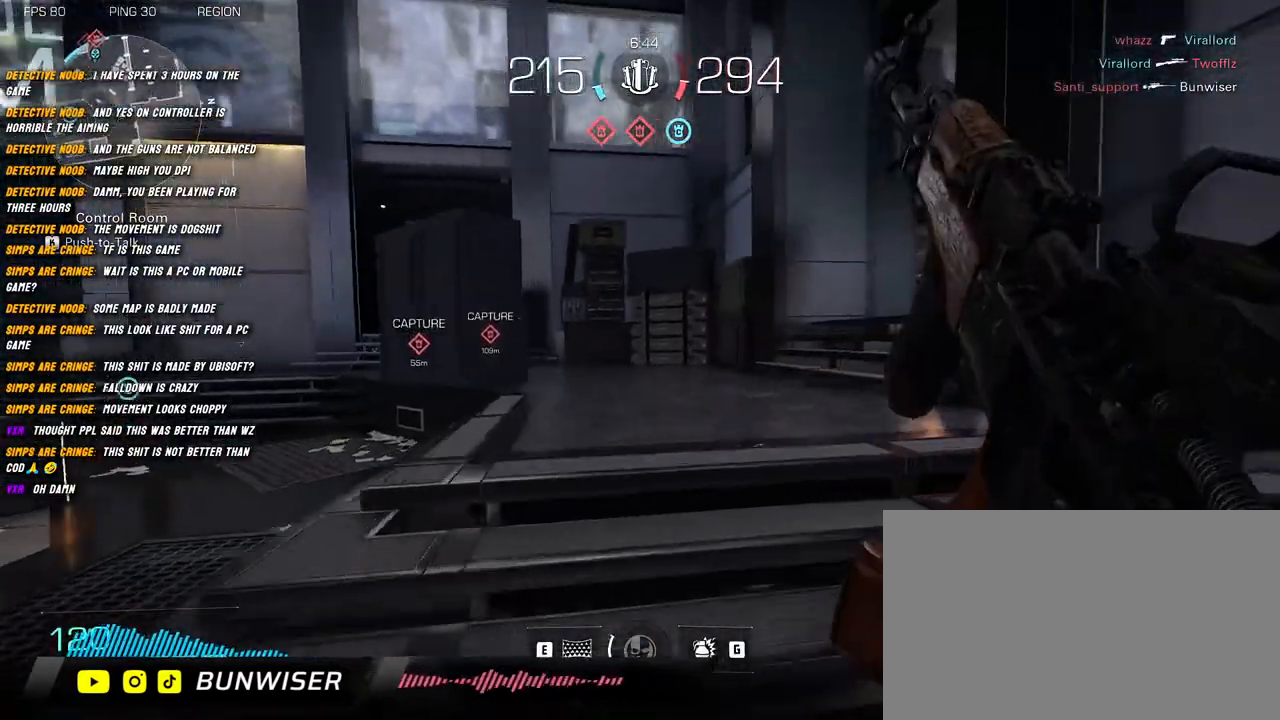
{"keys": ["a", "shift", "w"], "mouse": [], "events": [[134, "d", "up"], [167, "a", "down"], [167, "w", "up"], [400, "w", "down"]]}
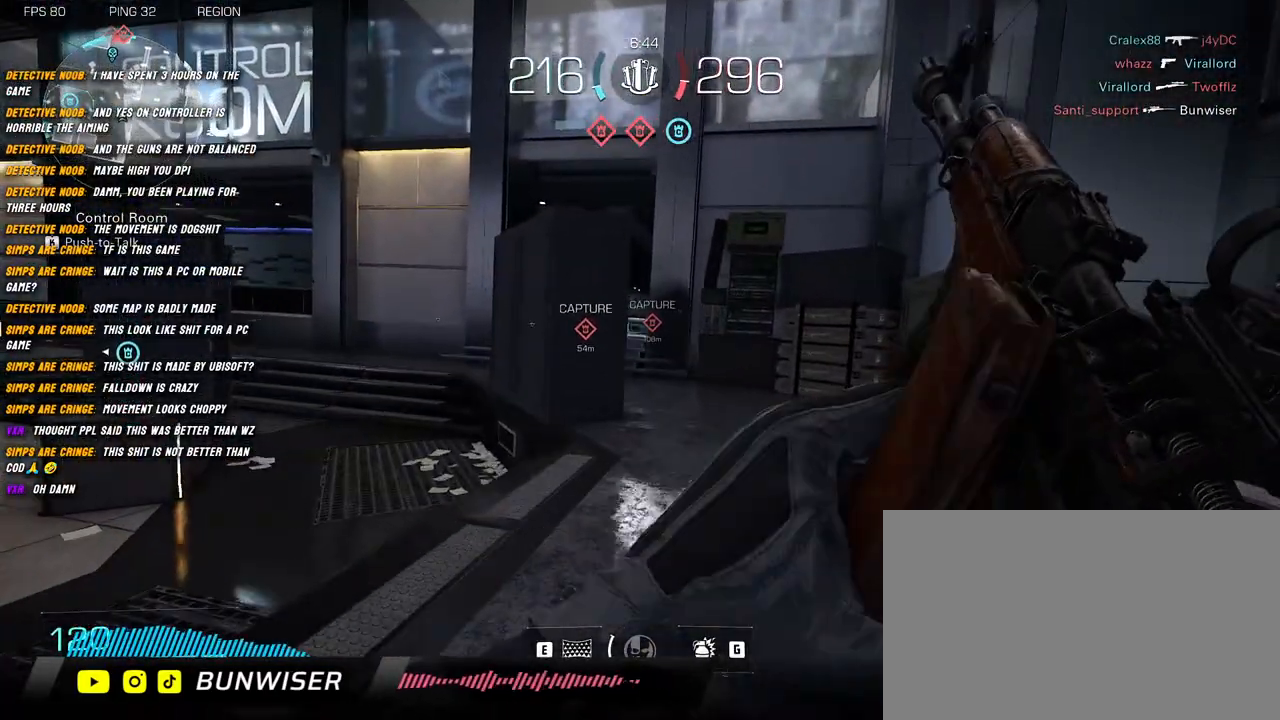
{"keys": ["d", "shift", "space", "w"], "mouse": [], "events": [[217, "a", "up"], [217, "d", "down"], [417, "space", "down"]]}
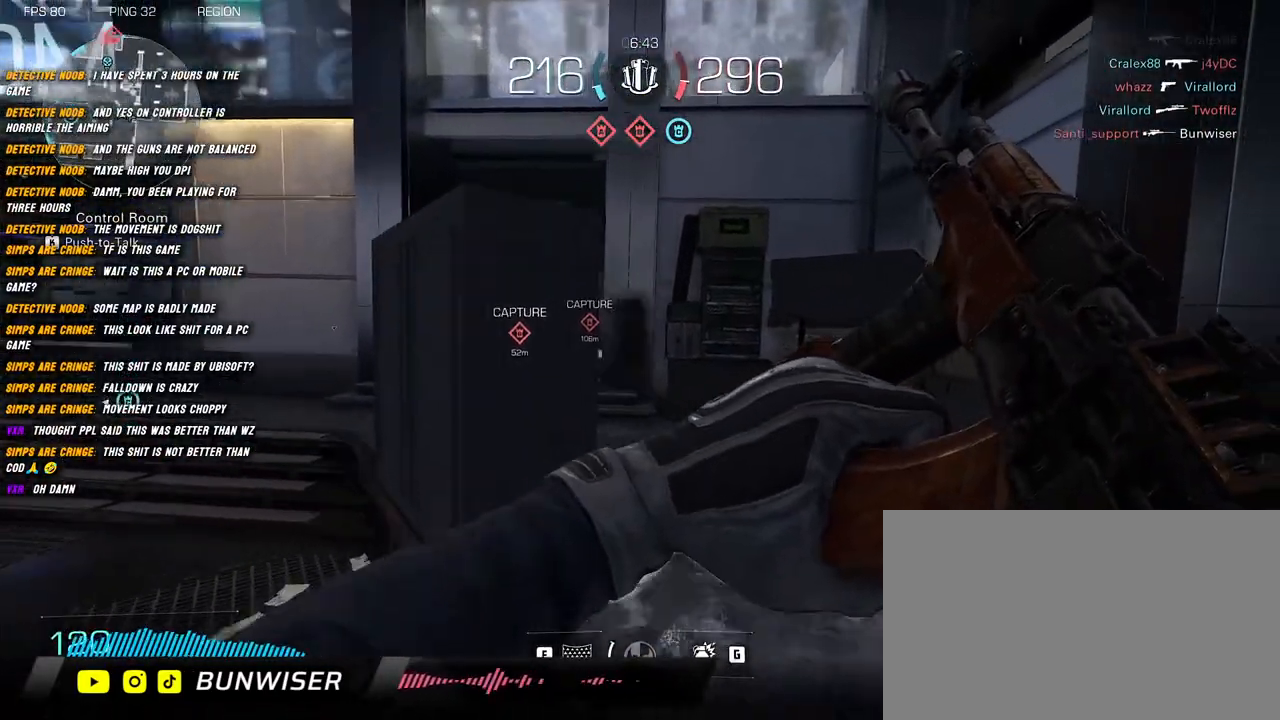
{"keys": ["a"], "mouse": ["right"], "events": [[50, "space", "up"], [134, "mouse_right", "down"], [184, "shift", "up"], [184, "w", "up"], [317, "s", "down"], [400, "a", "down"], [400, "d", "up"], [467, "s", "up"]]}
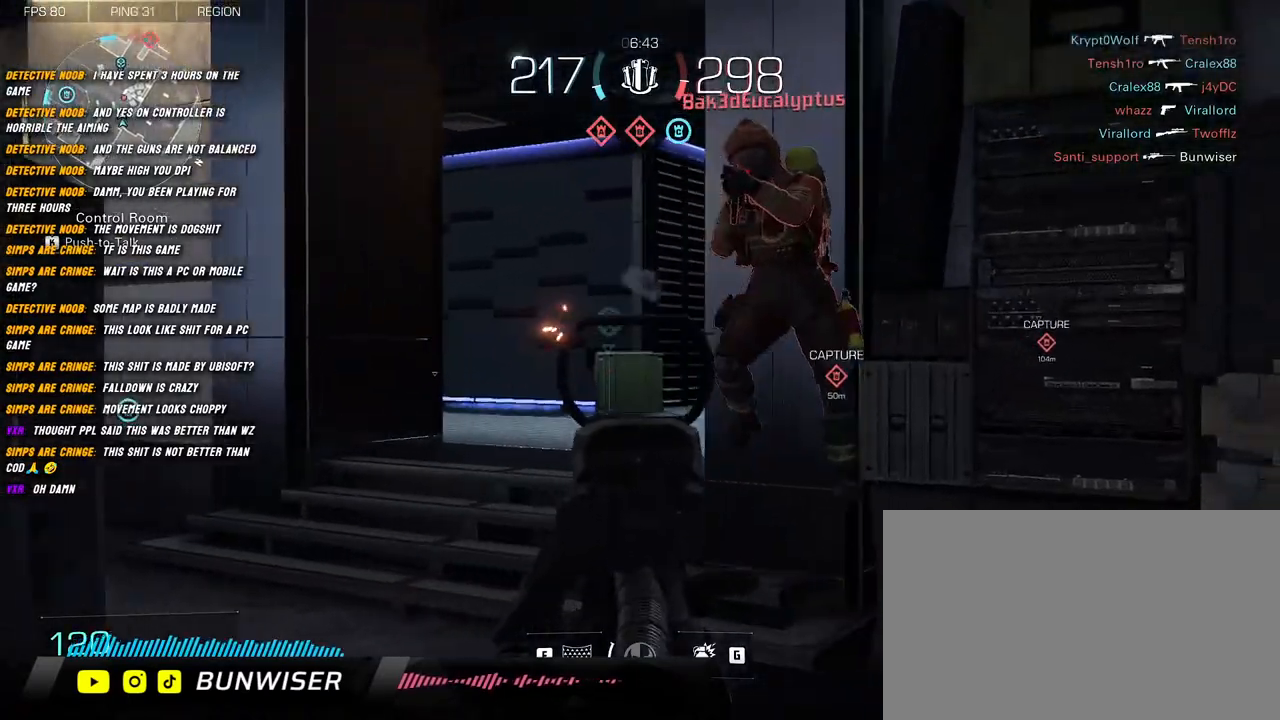
{"keys": ["d", "s"], "mouse": ["left", "right"], "events": [[150, "mouse_left", "down"], [250, "s", "down"], [317, "d", "down"], [400, "a", "up"]]}
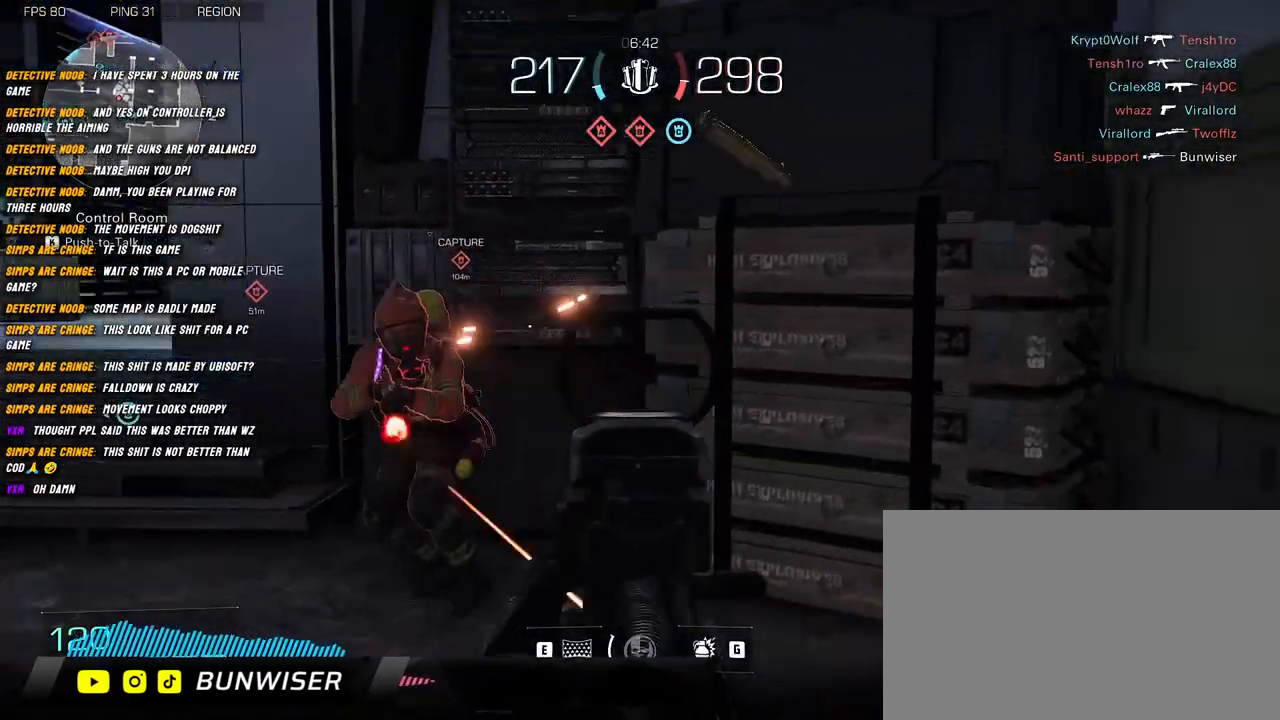
{"keys": ["a", "s"], "mouse": ["left", "right"], "events": [[67, "space", "down"], [150, "space", "up"], [217, "a", "down"], [234, "d", "up"]]}
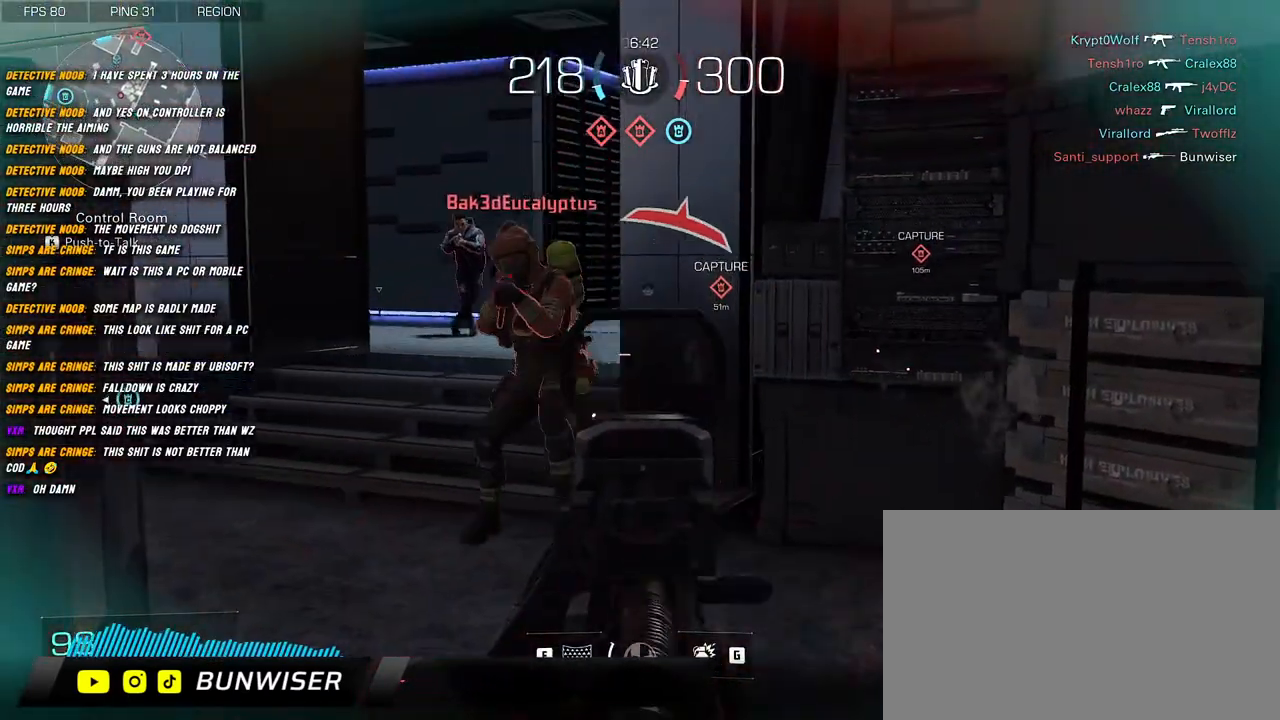
{"keys": ["a", "s"], "mouse": ["left", "right"], "events": []}
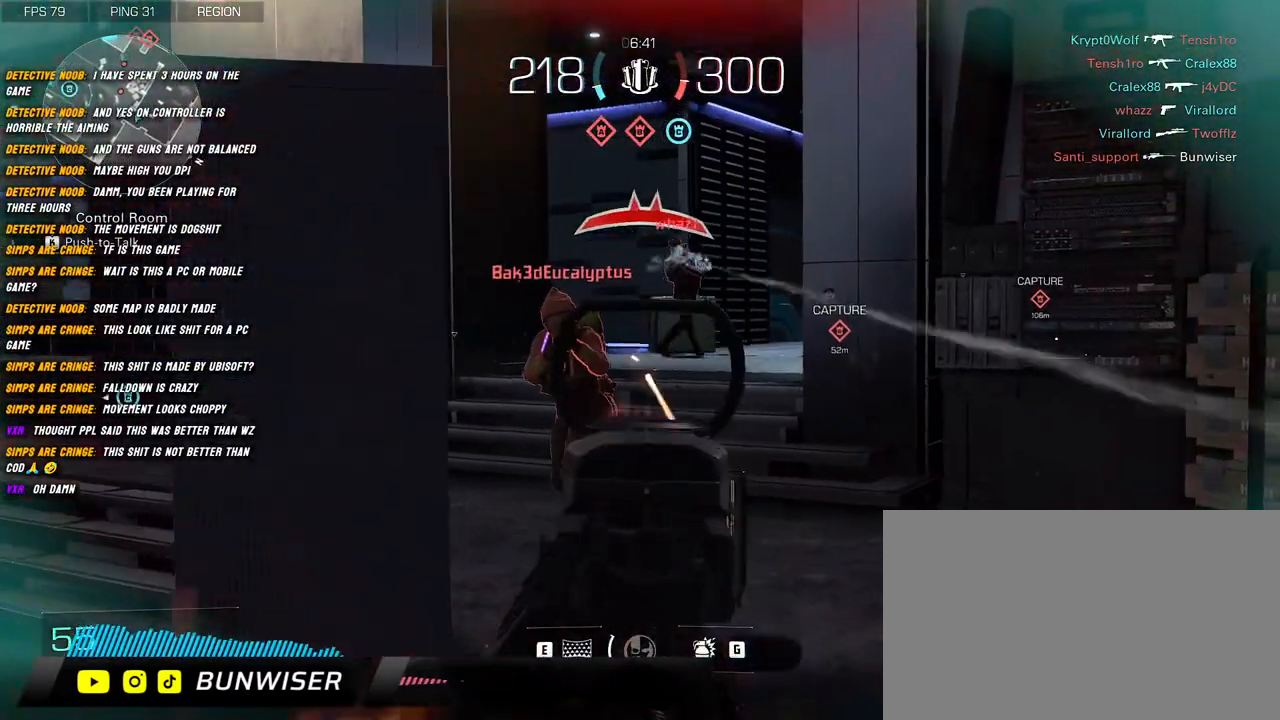
{"keys": ["a", "d", "s"], "mouse": ["left", "right"], "events": [[34, "d", "down"], [267, "d", "up"], [450, "d", "down"]]}
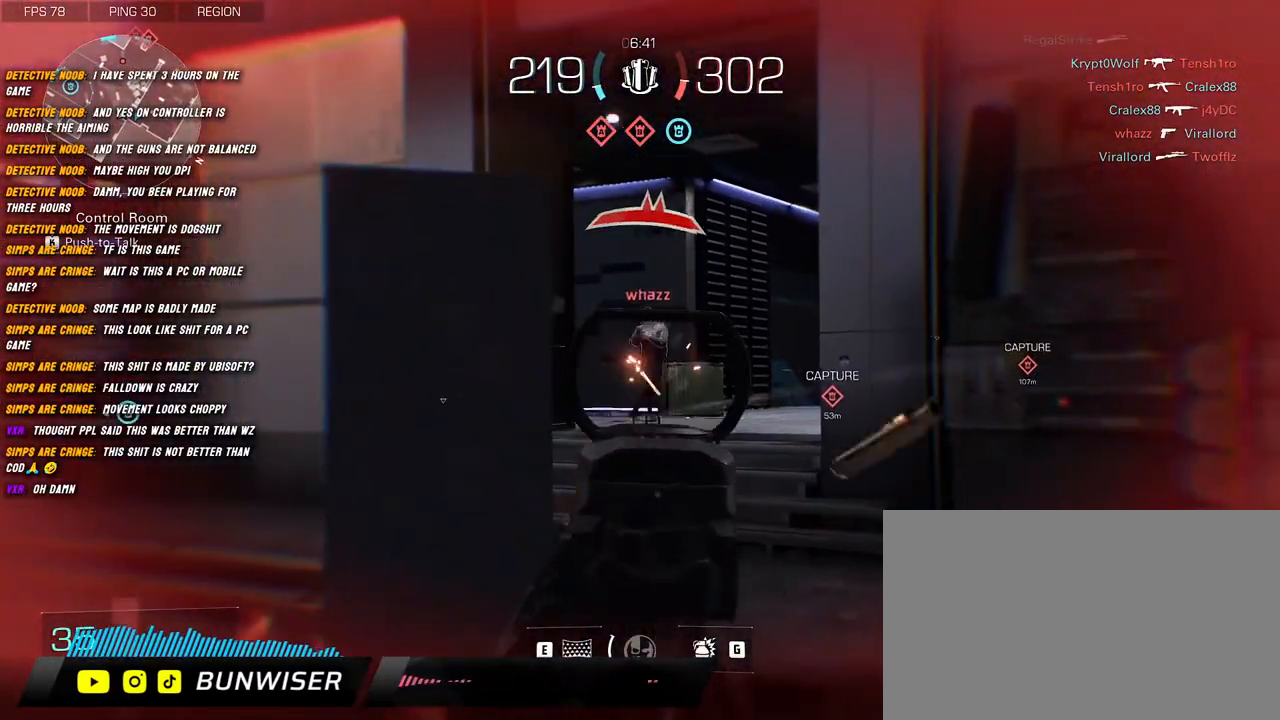
{"keys": ["a", "d"], "mouse": ["left", "right"], "events": [[34, "s", "up"]]}
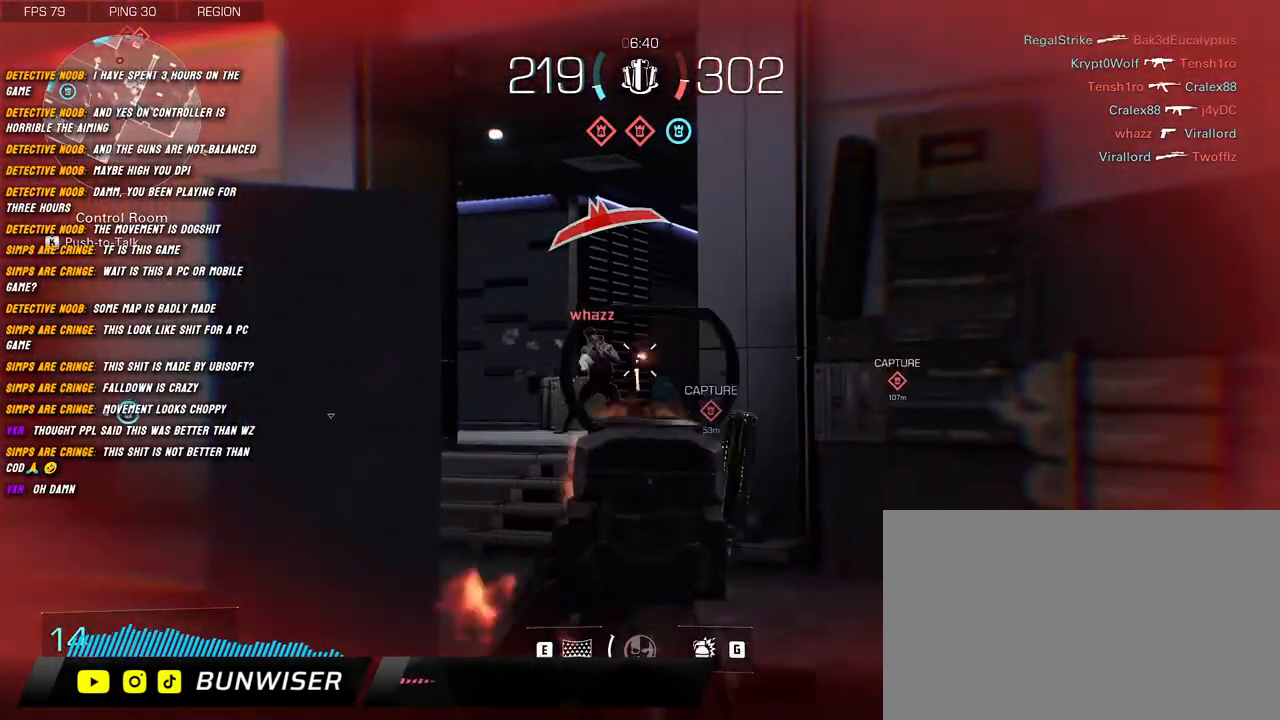
{"keys": ["a"], "mouse": ["left", "right"], "events": [[250, "d", "up"]]}
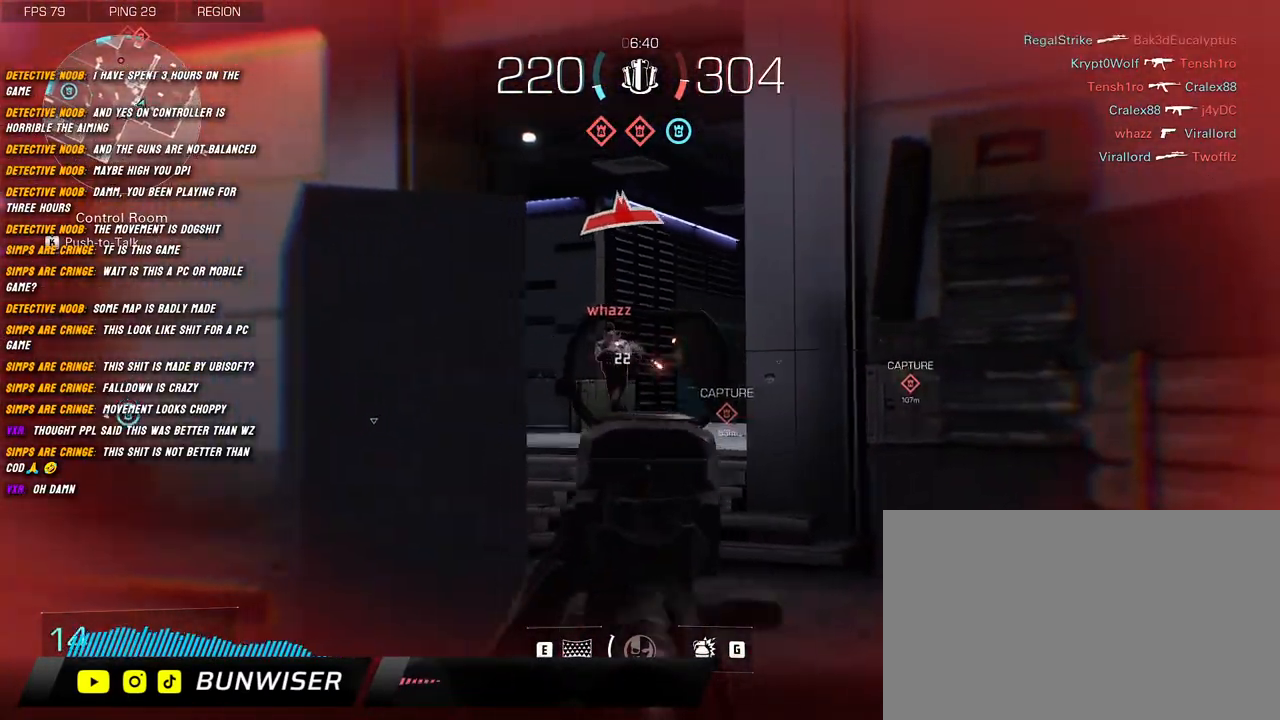
{"keys": ["a", "shift", "w"], "mouse": [], "events": [[400, "mouse_right", "up"], [417, "mouse_left", "up"], [434, "d", "down"], [484, "shift", "down"], [500, "d", "up"], [500, "w", "down"]]}
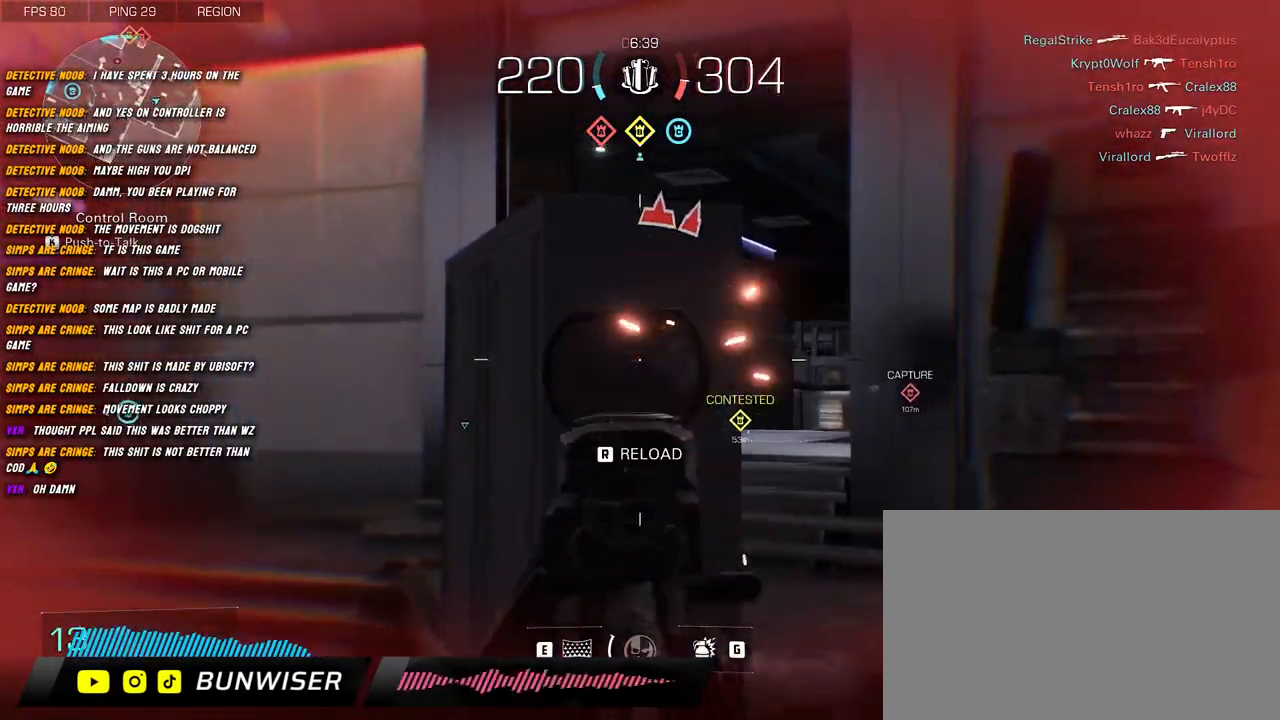
{"keys": ["d"], "mouse": [], "events": [[117, "r", "down"], [200, "r", "up"], [250, "shift", "up"], [384, "d", "down"], [434, "a", "up"], [434, "w", "up"]]}
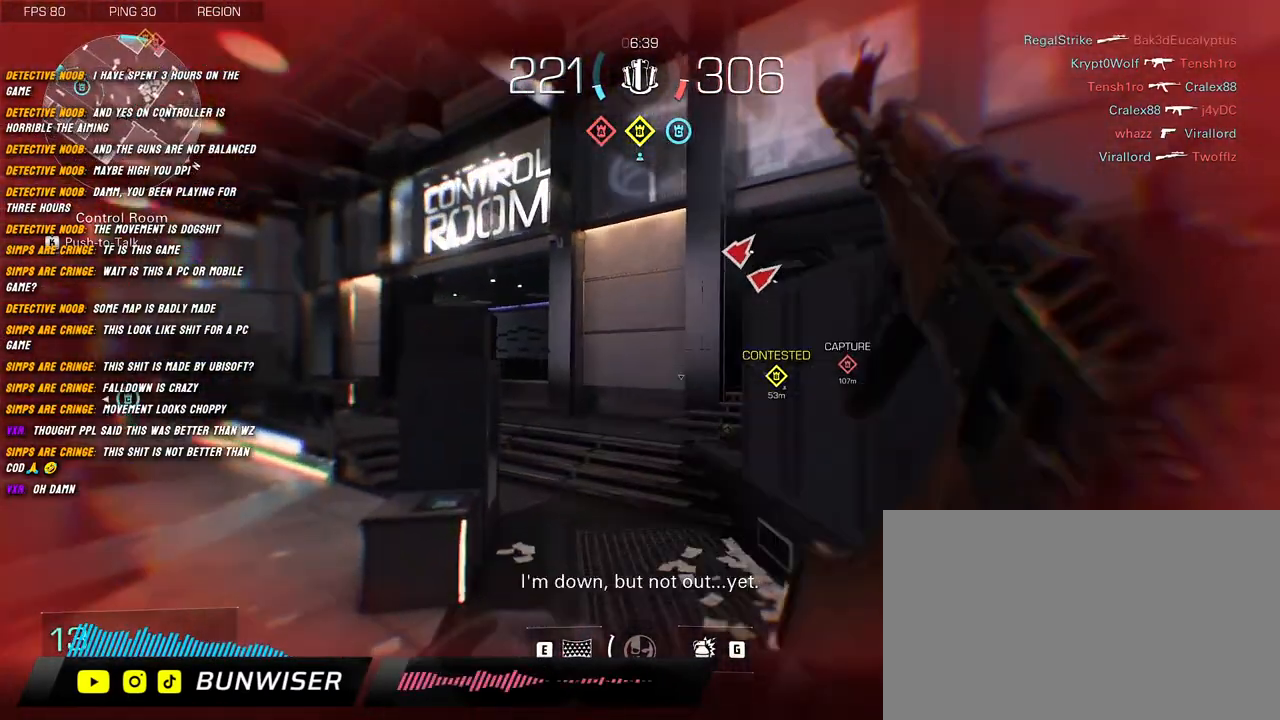
{"keys": ["s"], "mouse": [], "events": [[100, "s", "down"], [217, "d", "up"]]}
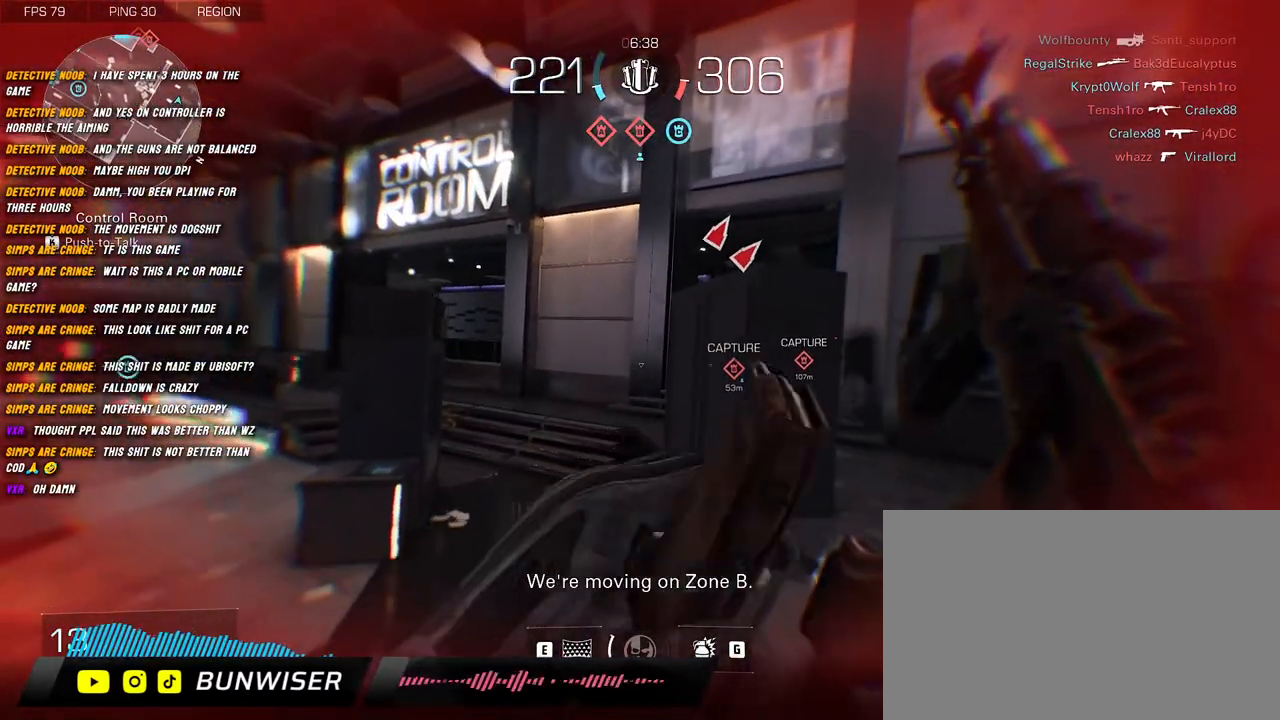
{"keys": ["s"], "mouse": [], "events": [[17, "space", "down"], [117, "space", "up"]]}
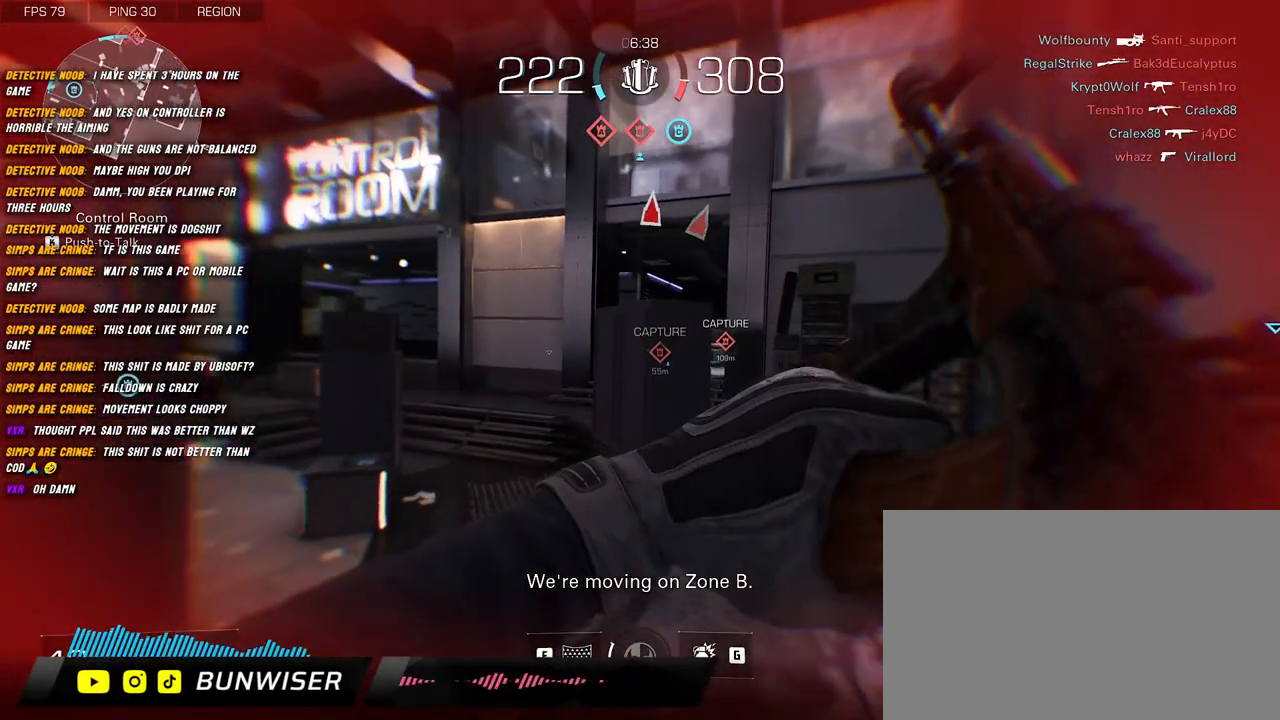
{"keys": ["a", "s"], "mouse": [], "events": [[84, "a", "down"]]}
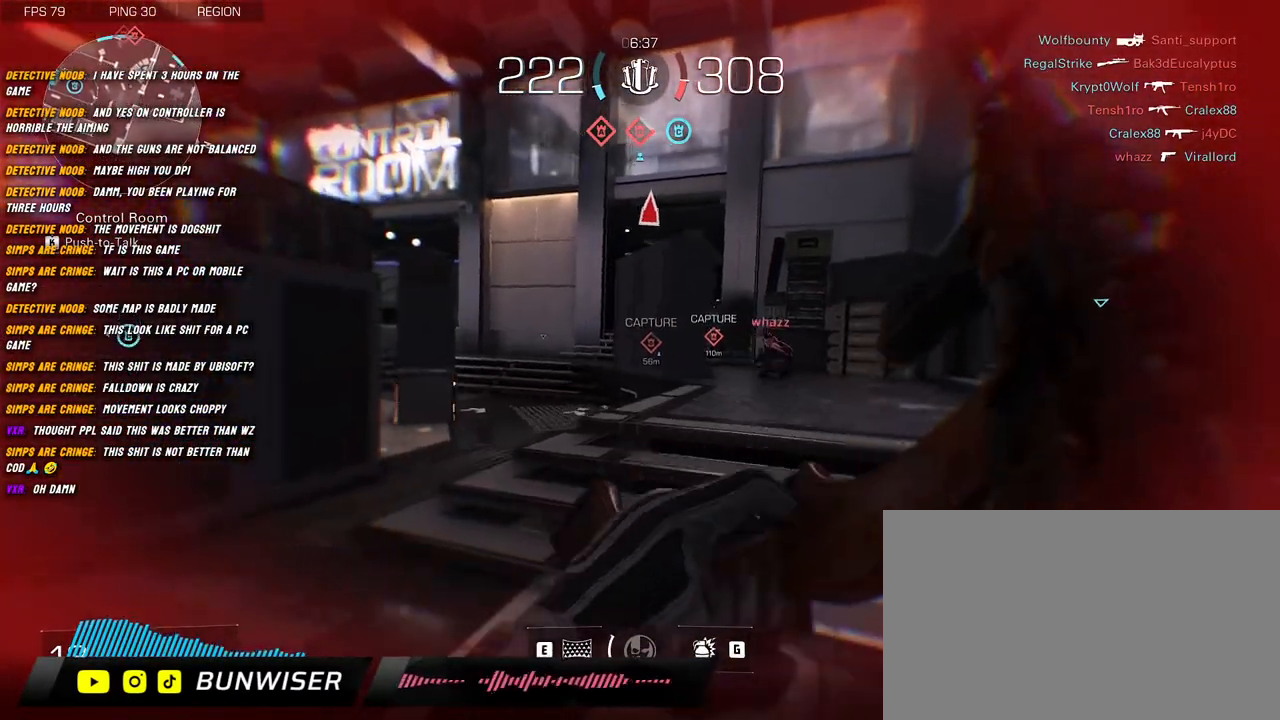
{"keys": ["d", "s"], "mouse": ["left", "right"], "events": [[84, "space", "down"], [117, "mouse_right", "down"], [150, "d", "down"], [200, "a", "up"], [200, "space", "up"], [334, "mouse_left", "down"]]}
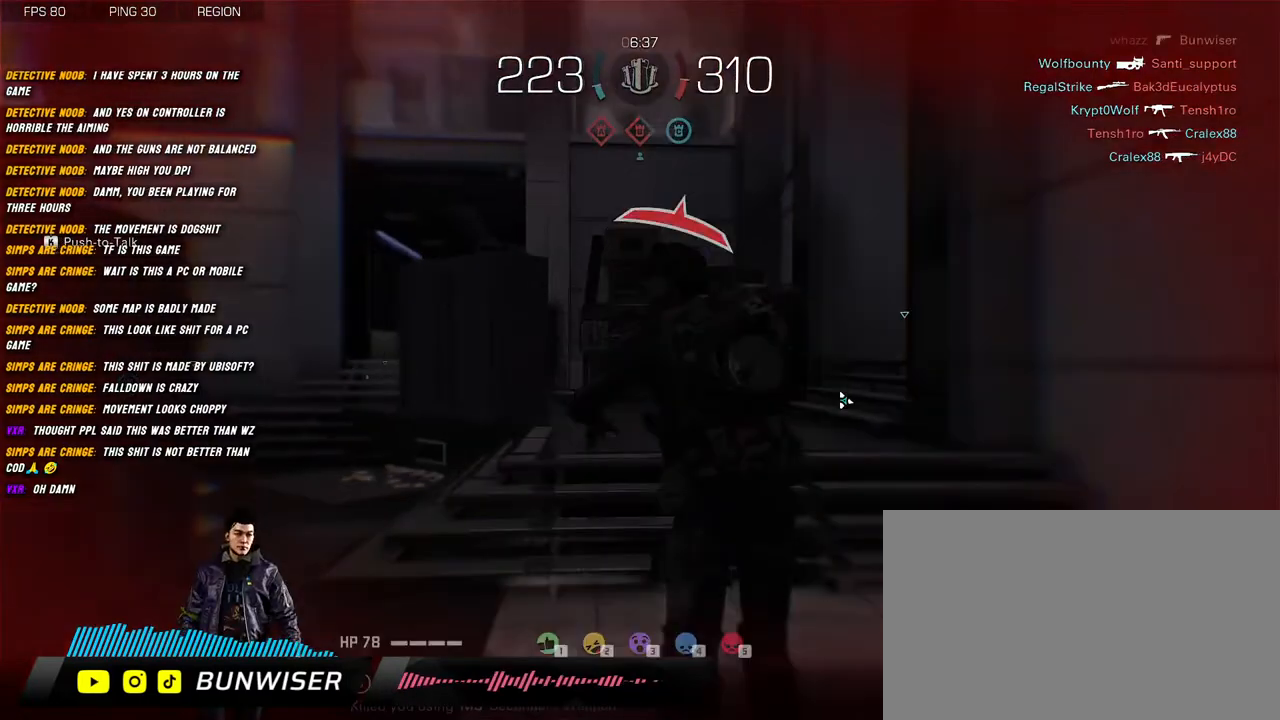
{"keys": [], "mouse": [], "events": [[184, "mouse_left", "up"], [217, "mouse_right", "up"], [300, "d", "up"], [300, "s", "up"]]}